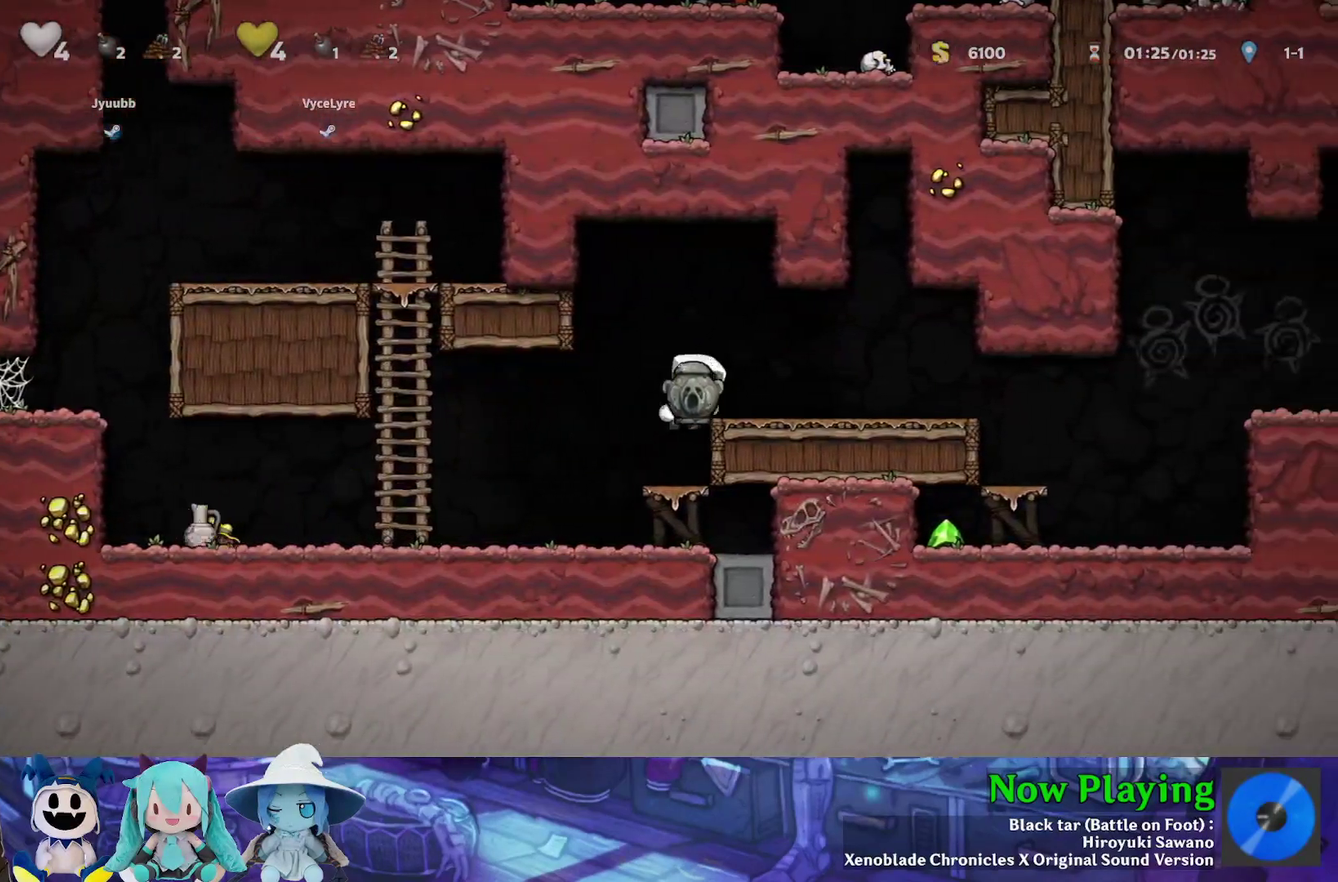
Gameplay with a controller (Nintendo layout); each line is a JSON object with the inputs held at the frame after it (dt_ms = milliseconds from this image to that frame). "events" lists button and stick changes between this image and that frame as [ms after this image, input, new state], when the widget could be followed in between. Not read: L3 R3.
{"dt_ms": 500, "buttons": ["Y", "DPAD_RIGHT"], "left_stick": "center", "right_stick": "center", "events": [[17, "B", "up"]]}
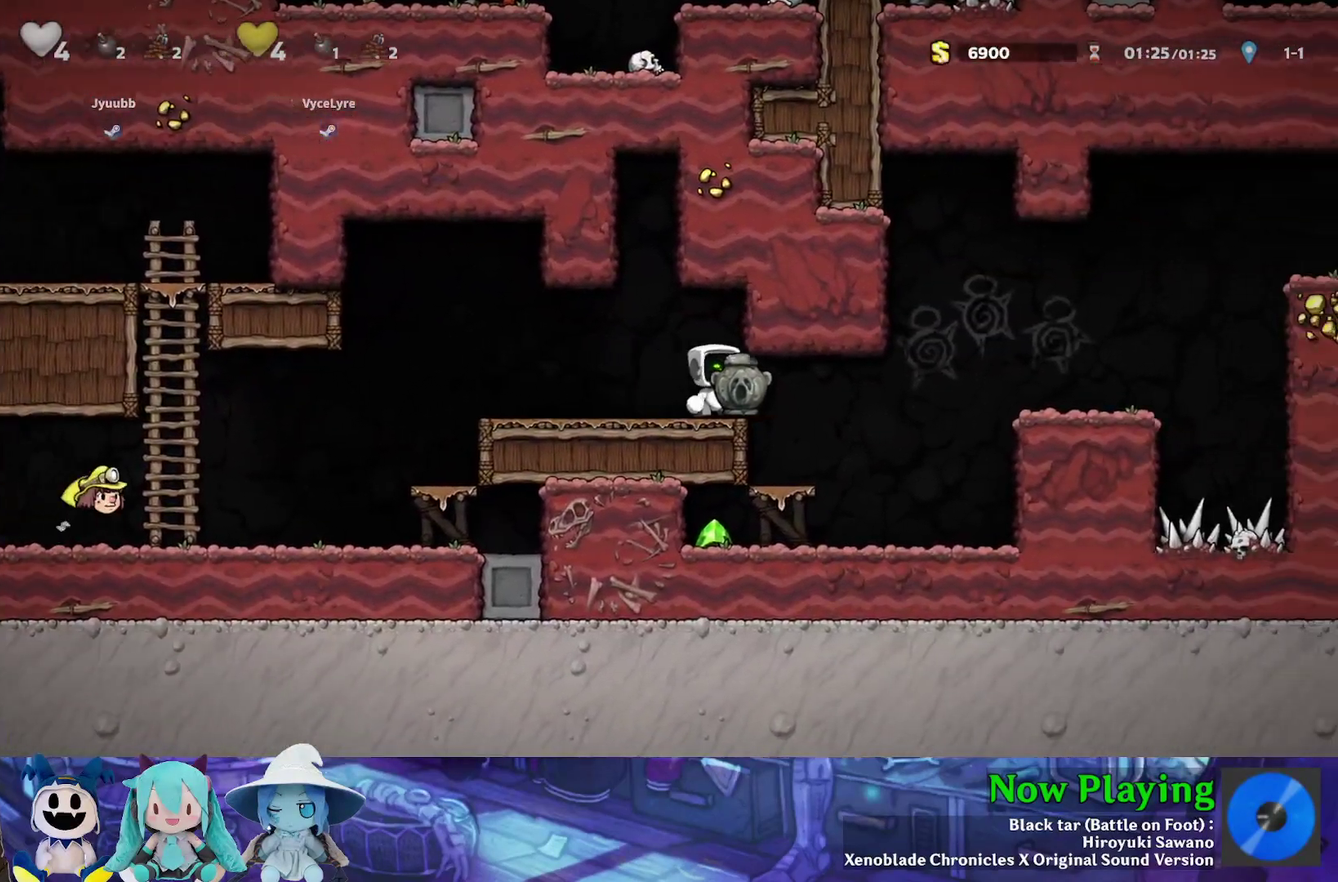
{"dt_ms": 700, "buttons": ["Y", "DPAD_RIGHT"], "left_stick": "center", "right_stick": "center", "events": [[233, "DPAD_RIGHT", "up"], [267, "DPAD_LEFT", "down"], [583, "DPAD_LEFT", "up"], [617, "DPAD_RIGHT", "down"]]}
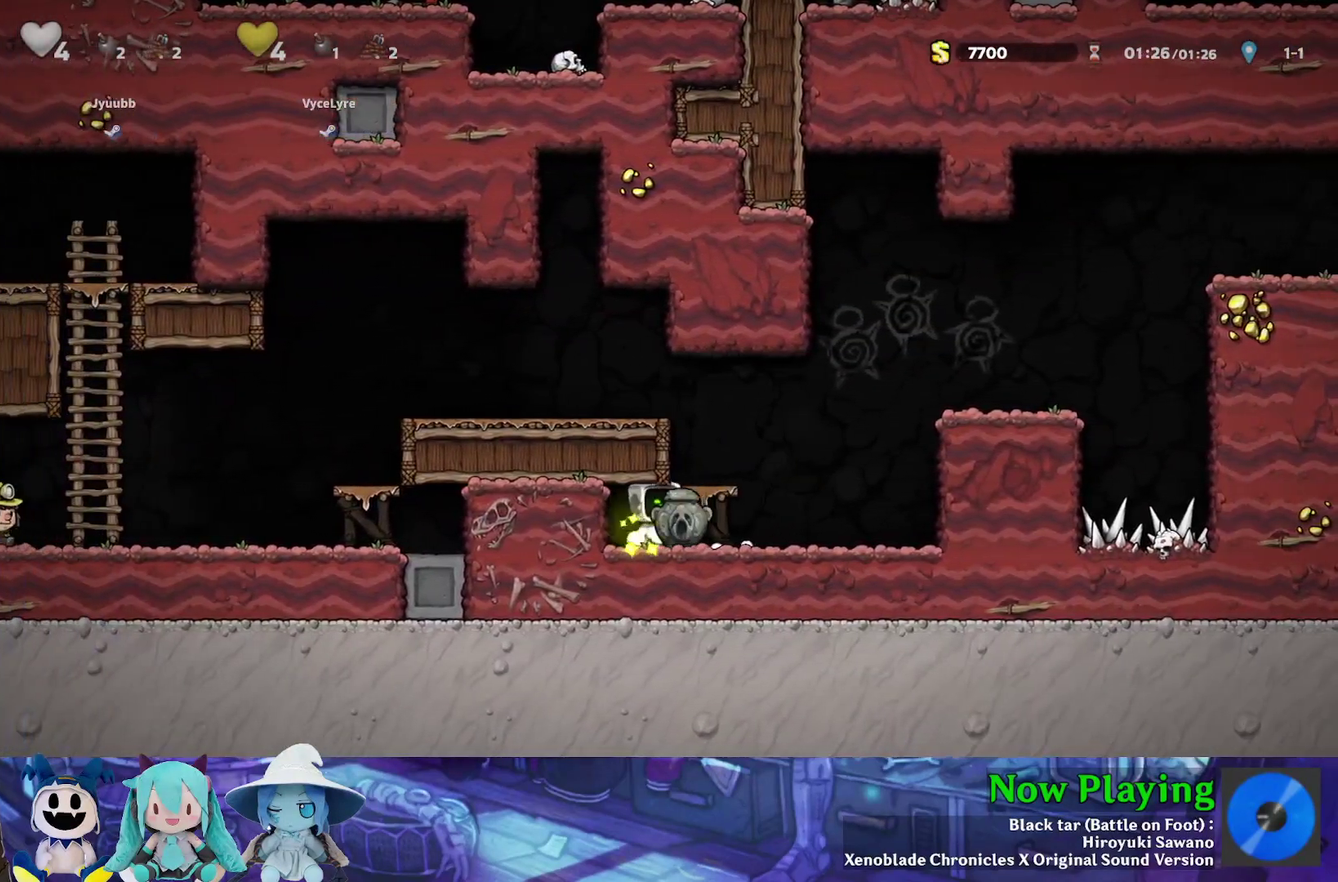
{"dt_ms": 300, "buttons": ["B", "Y", "DPAD_RIGHT"], "left_stick": "center", "right_stick": "center", "events": [[183, "B", "down"]]}
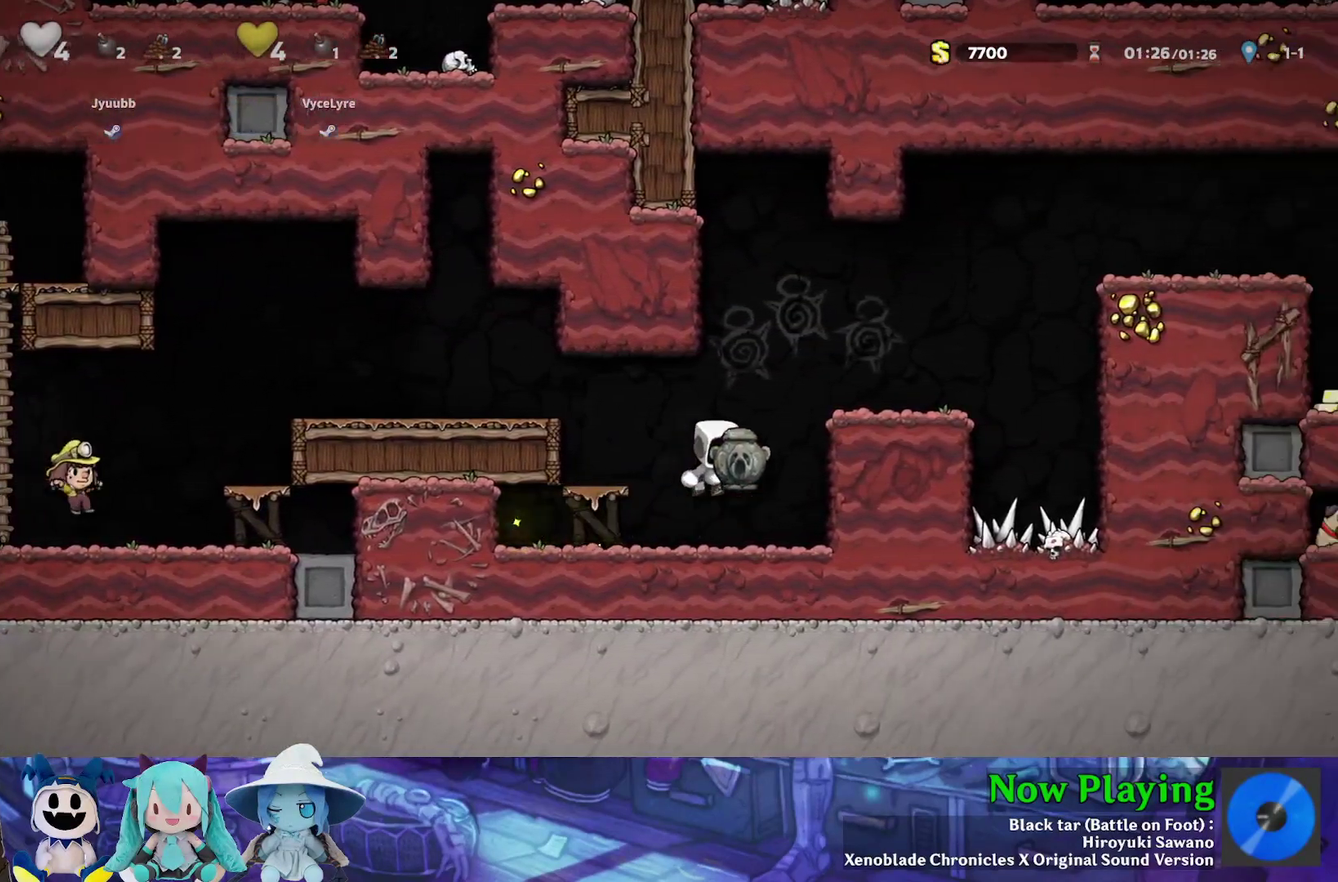
{"dt_ms": 300, "buttons": ["B", "Y", "DPAD_RIGHT"], "left_stick": "center", "right_stick": "center", "events": [[167, "B", "up"], [283, "B", "down"]]}
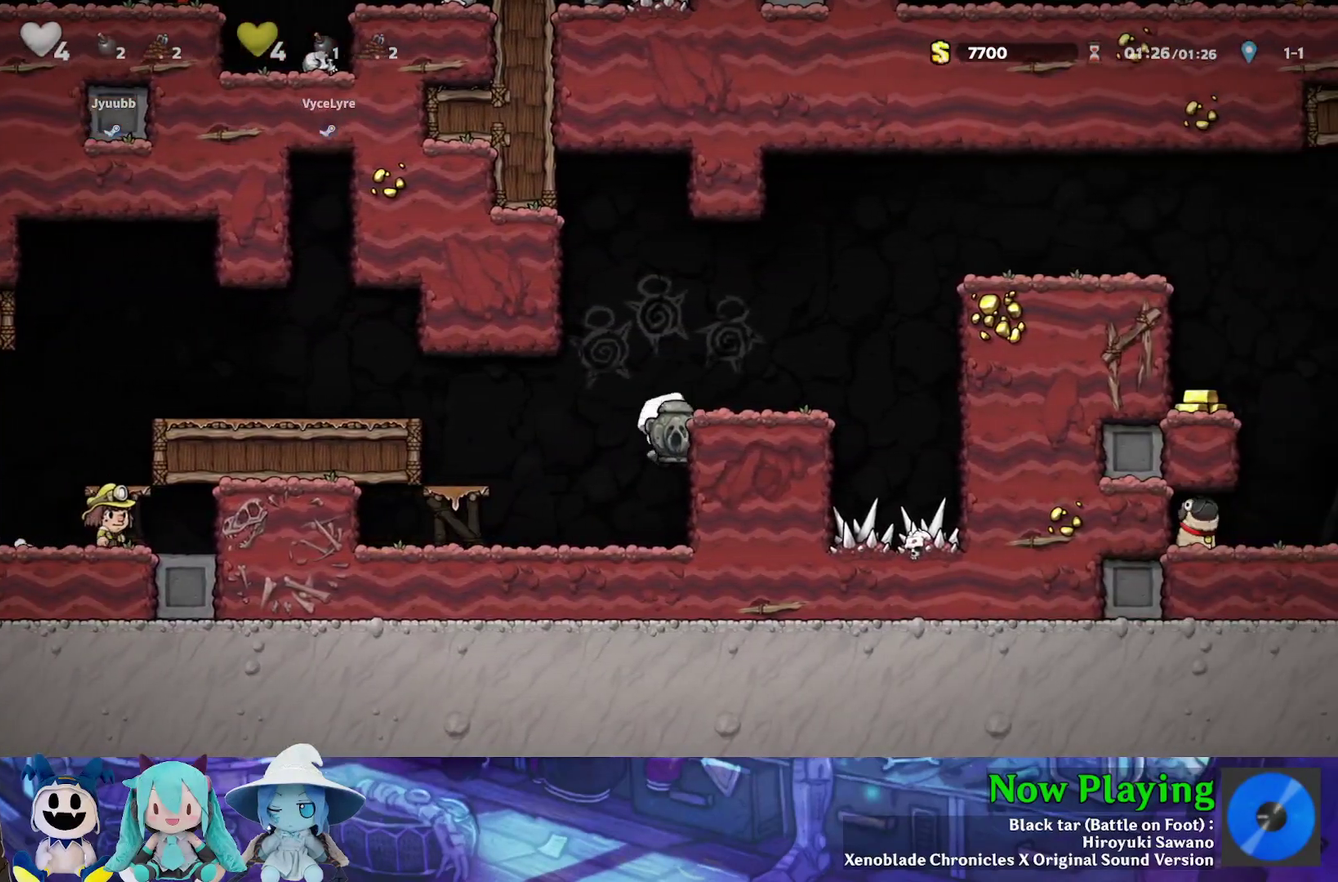
{"dt_ms": 600, "buttons": ["B", "Y", "DPAD_RIGHT"], "left_stick": "center", "right_stick": "center", "events": [[100, "B", "up"], [400, "B", "down"]]}
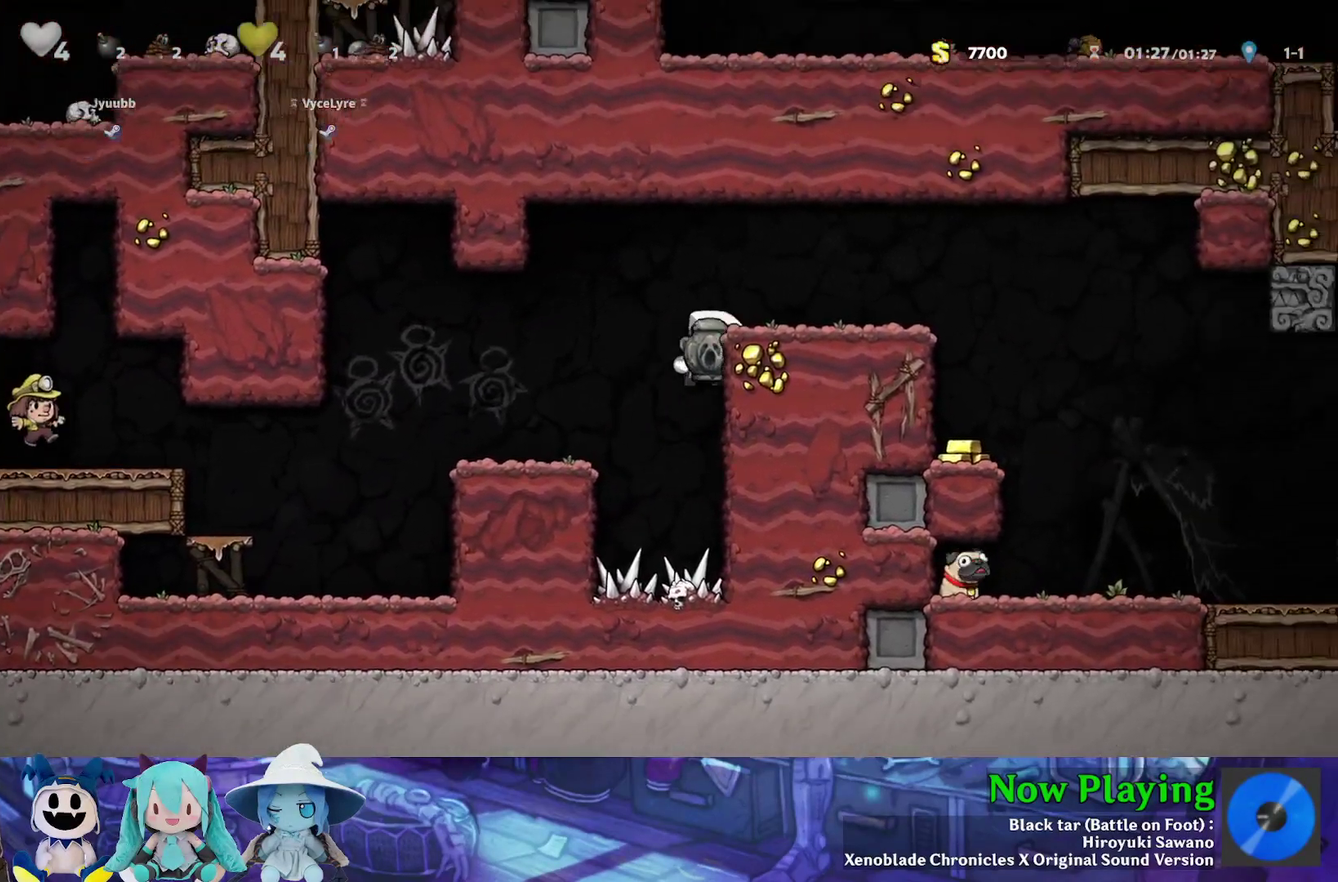
{"dt_ms": 400, "buttons": ["Y", "DPAD_RIGHT"], "left_stick": "center", "right_stick": "center", "events": [[50, "B", "up"], [150, "B", "down"], [317, "B", "up"]]}
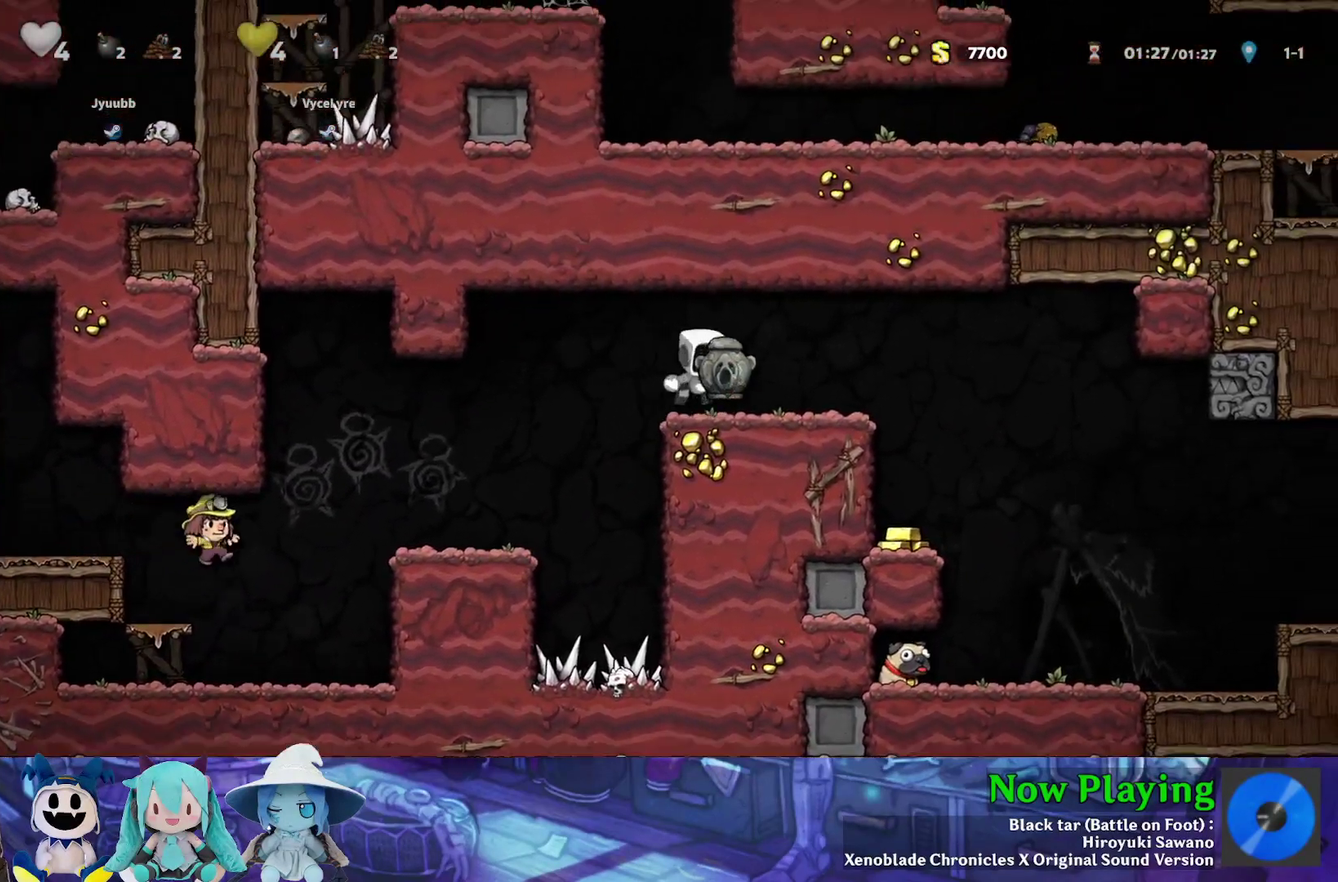
{"dt_ms": 500, "buttons": ["Y", "DPAD_LEFT"], "left_stick": "center", "right_stick": "center", "events": [[200, "DPAD_RIGHT", "up"], [217, "DPAD_LEFT", "down"], [217, "Y", "up"], [433, "Y", "down"]]}
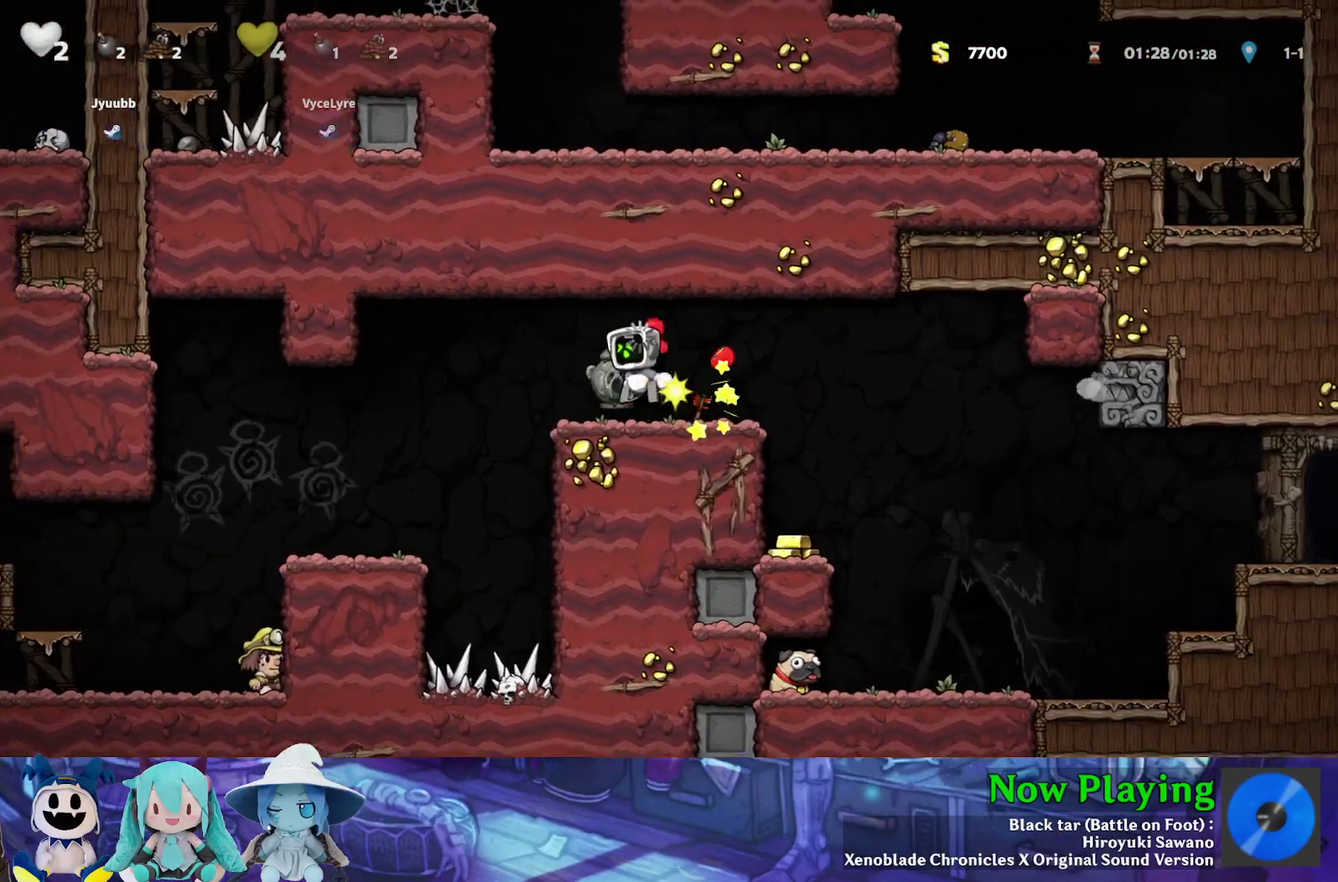
{"dt_ms": 300, "buttons": ["Y"], "left_stick": "center", "right_stick": "center", "events": [[50, "B", "down"], [117, "DPAD_LEFT", "up"], [217, "B", "up"]]}
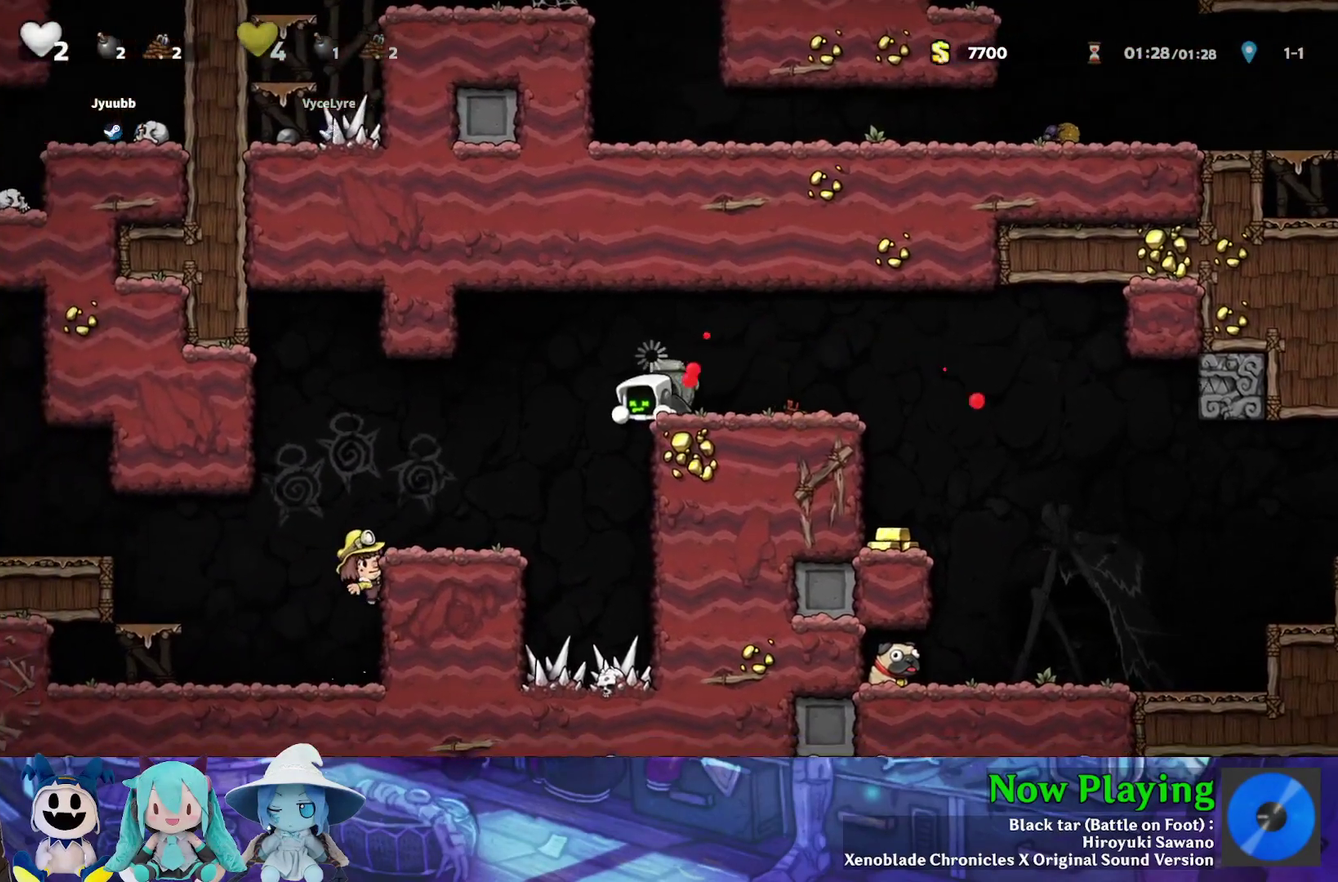
{"dt_ms": 500, "buttons": ["DPAD_RIGHT"], "left_stick": "center", "right_stick": "center", "events": [[17, "Y", "up"], [50, "DPAD_LEFT", "down"], [117, "DPAD_LEFT", "up"], [417, "DPAD_RIGHT", "down"]]}
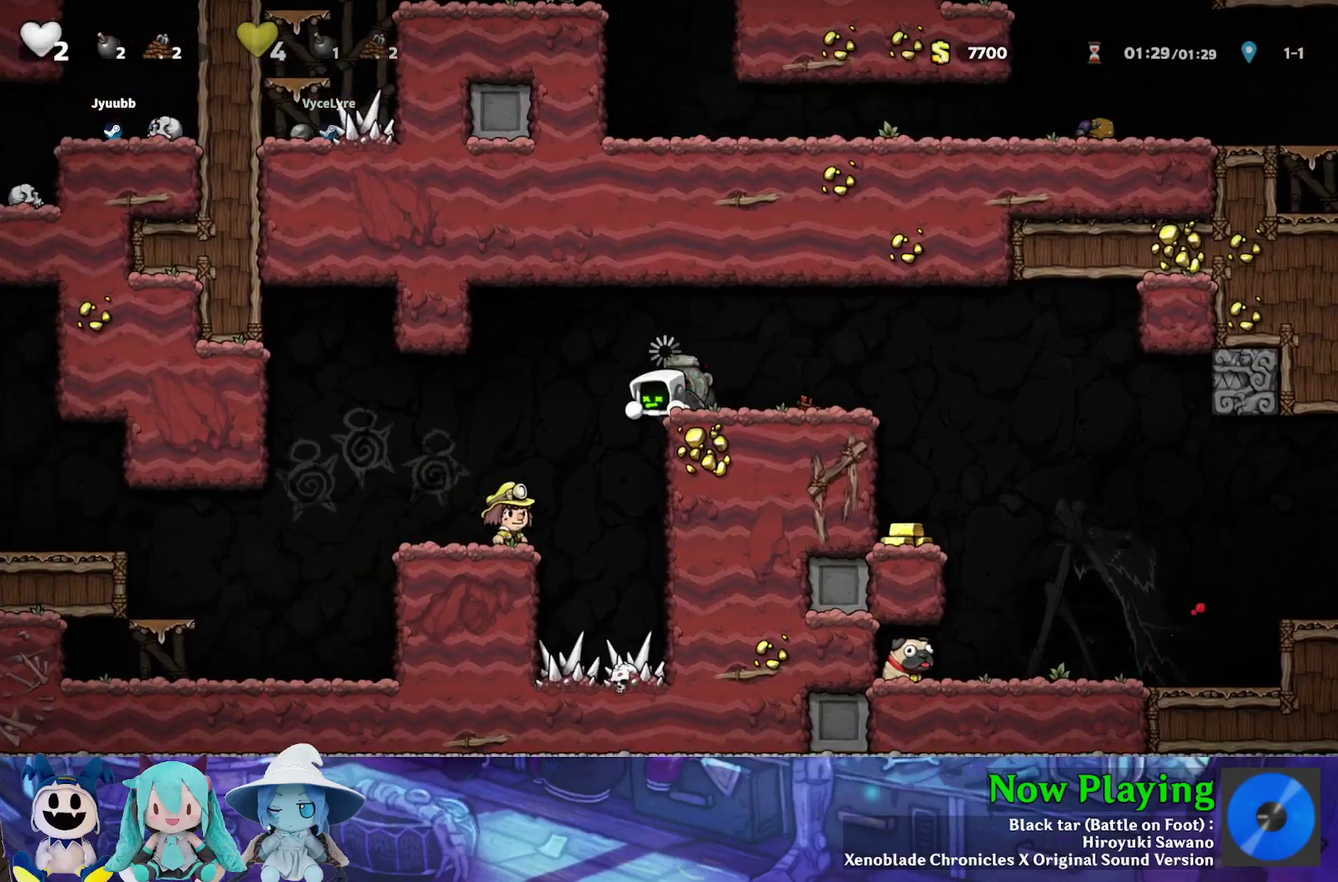
{"dt_ms": 400, "buttons": [], "left_stick": "center", "right_stick": "center", "events": [[100, "DPAD_RIGHT", "up"], [200, "DPAD_RIGHT", "down"], [350, "DPAD_RIGHT", "up"]]}
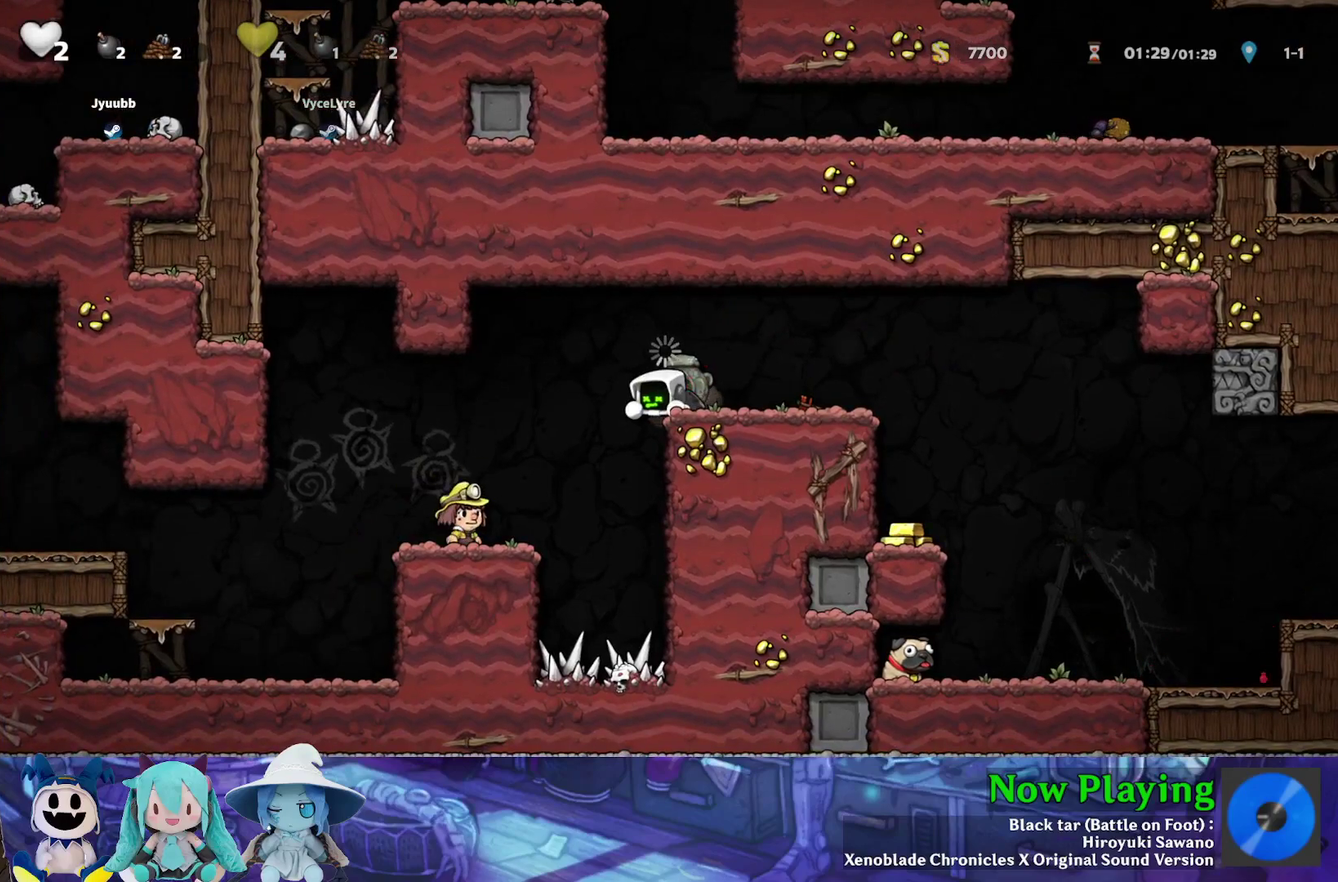
{"dt_ms": 500, "buttons": [], "left_stick": "center", "right_stick": "center", "events": [[33, "DPAD_RIGHT", "down"], [133, "DPAD_RIGHT", "up"], [217, "DPAD_RIGHT", "down"], [300, "DPAD_RIGHT", "up"], [383, "DPAD_RIGHT", "down"], [450, "DPAD_RIGHT", "up"]]}
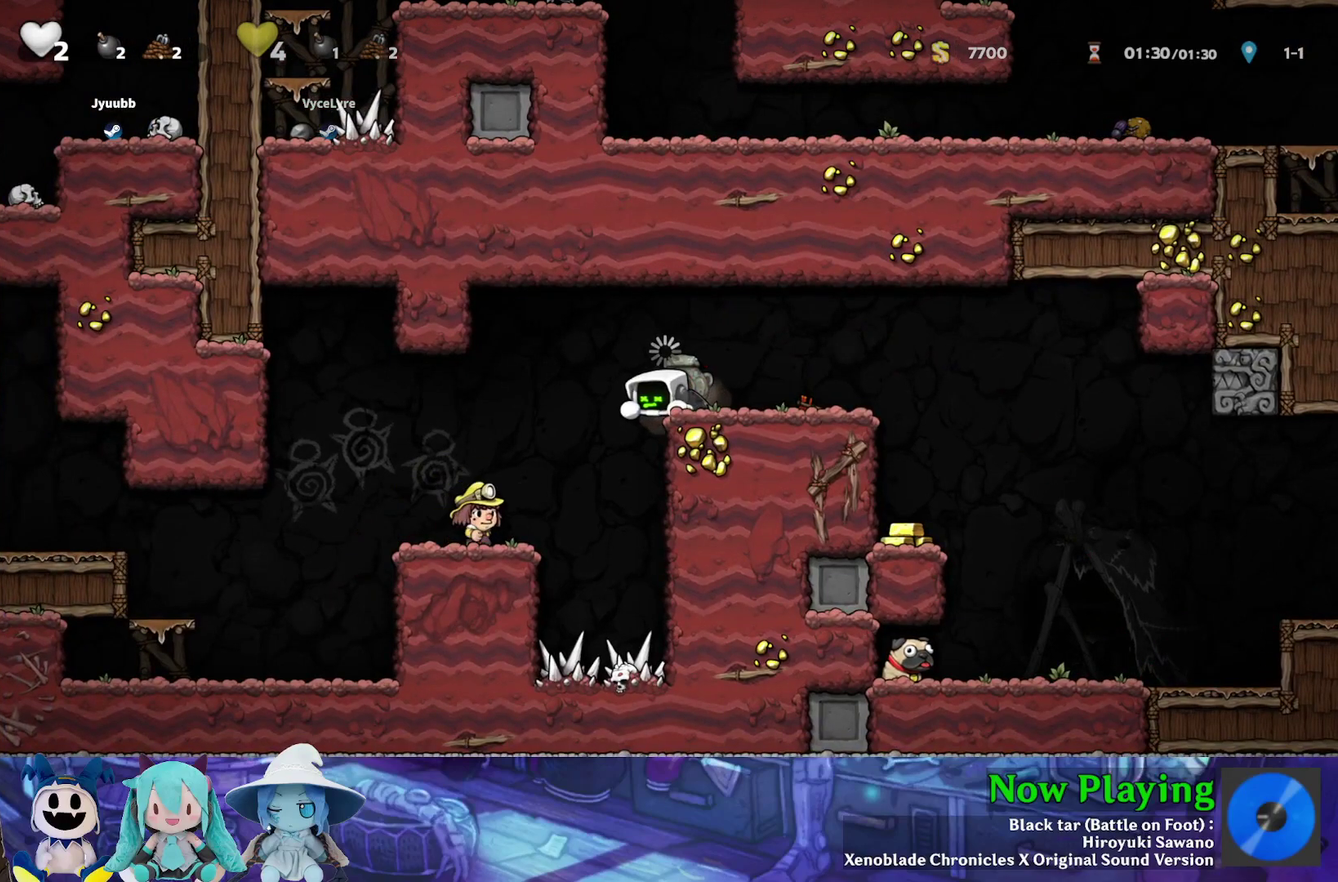
{"dt_ms": 500, "buttons": ["DPAD_RIGHT"], "left_stick": "center", "right_stick": "center", "events": [[117, "DPAD_RIGHT", "down"], [267, "DPAD_RIGHT", "up"], [417, "DPAD_RIGHT", "down"]]}
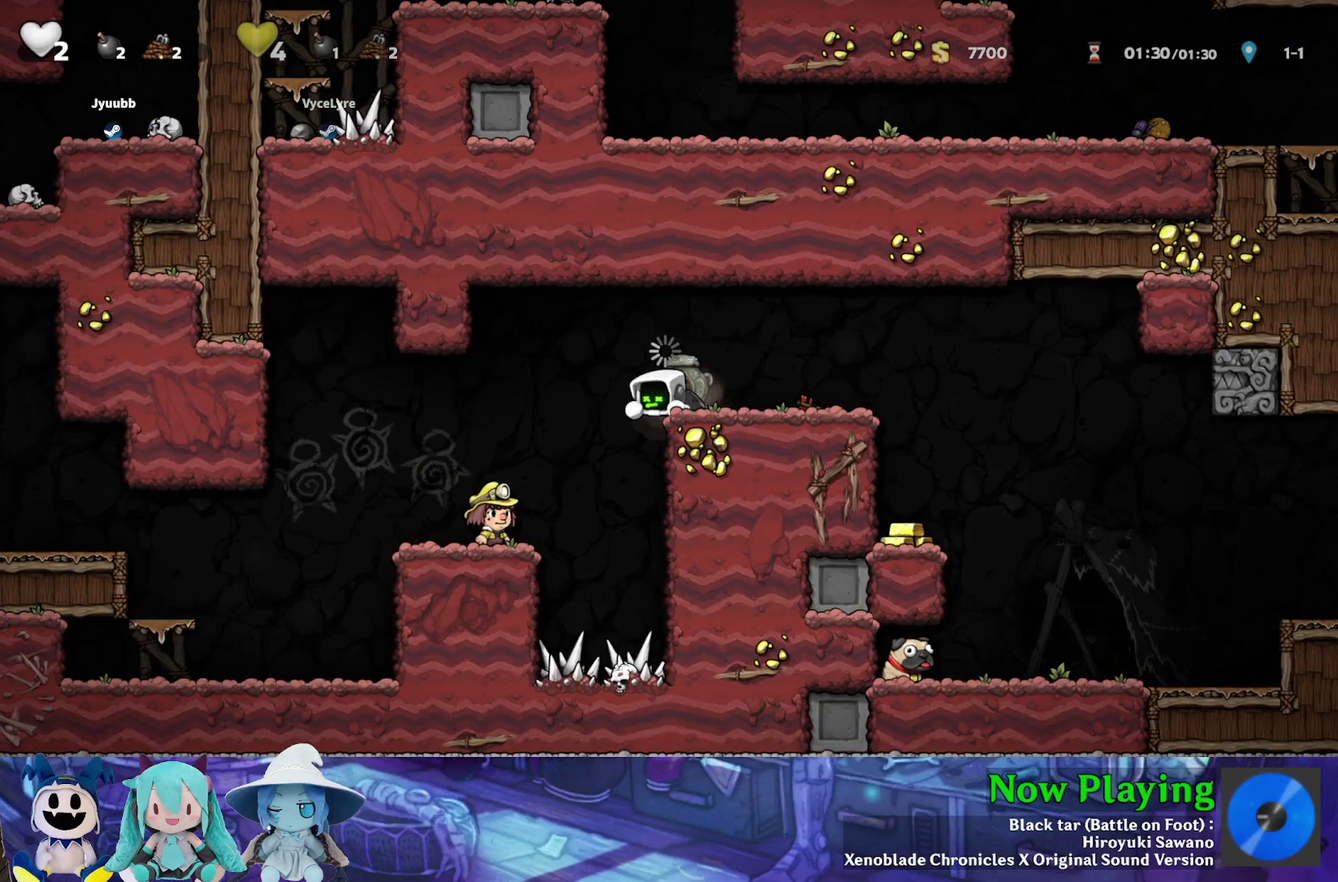
{"dt_ms": 500, "buttons": ["A", "DPAD_DOWN"], "left_stick": "center", "right_stick": "center", "events": [[17, "DPAD_RIGHT", "up"], [117, "DPAD_RIGHT", "down"], [183, "DPAD_RIGHT", "up"], [383, "DPAD_DOWN", "down"], [467, "A", "down"]]}
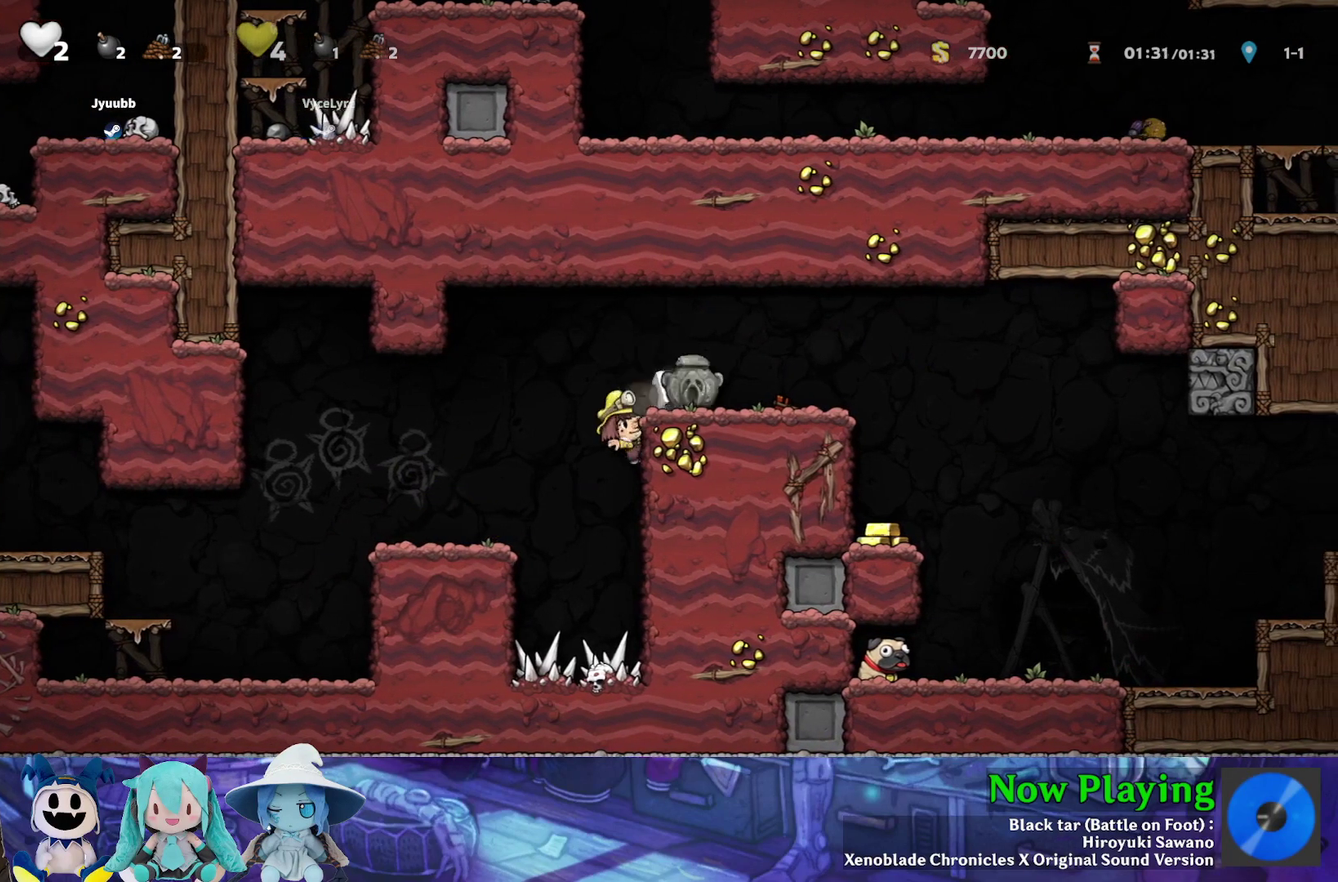
{"dt_ms": 700, "buttons": [], "left_stick": "center", "right_stick": "center", "events": [[50, "DPAD_DOWN", "up"], [67, "A", "up"], [67, "DPAD_RIGHT", "down"], [333, "Y", "down"], [650, "DPAD_RIGHT", "up"], [683, "Y", "up"]]}
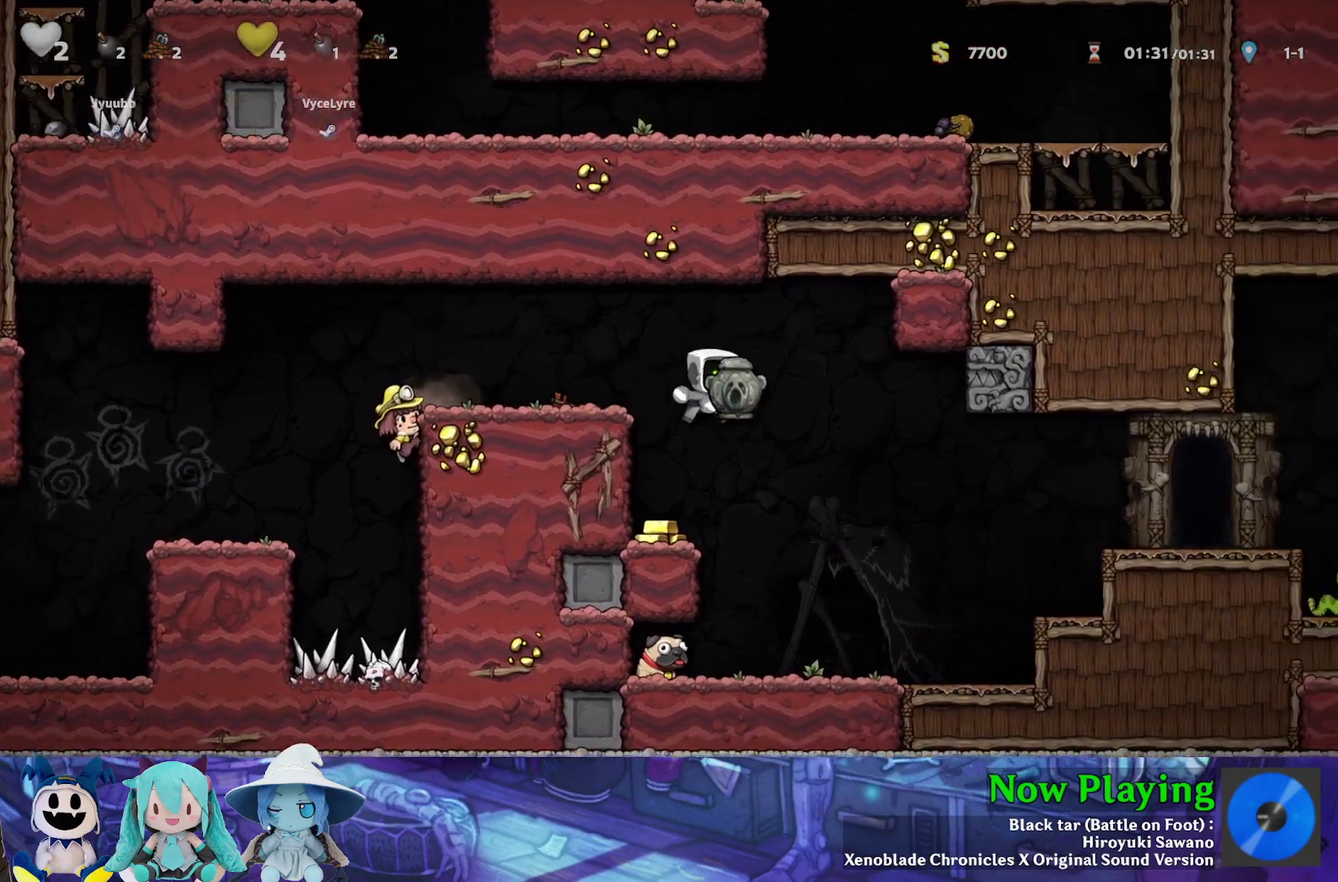
{"dt_ms": 300, "buttons": ["Y", "DPAD_RIGHT"], "left_stick": "center", "right_stick": "center", "events": [[67, "DPAD_LEFT", "down"], [250, "DPAD_LEFT", "up"], [267, "Y", "down"], [300, "DPAD_RIGHT", "down"]]}
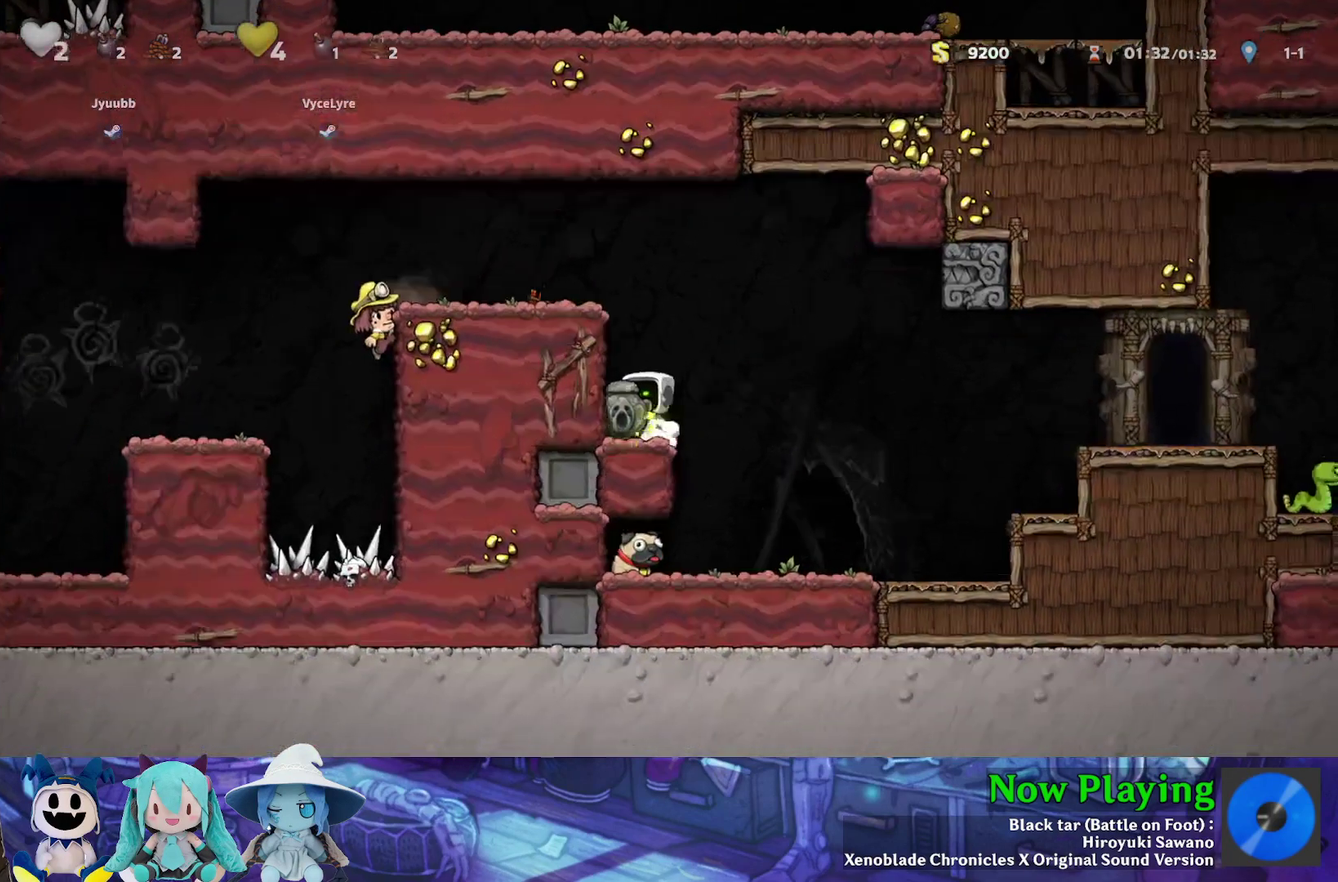
{"dt_ms": 300, "buttons": [], "left_stick": "center", "right_stick": "center", "events": [[217, "Y", "up"], [283, "DPAD_RIGHT", "up"]]}
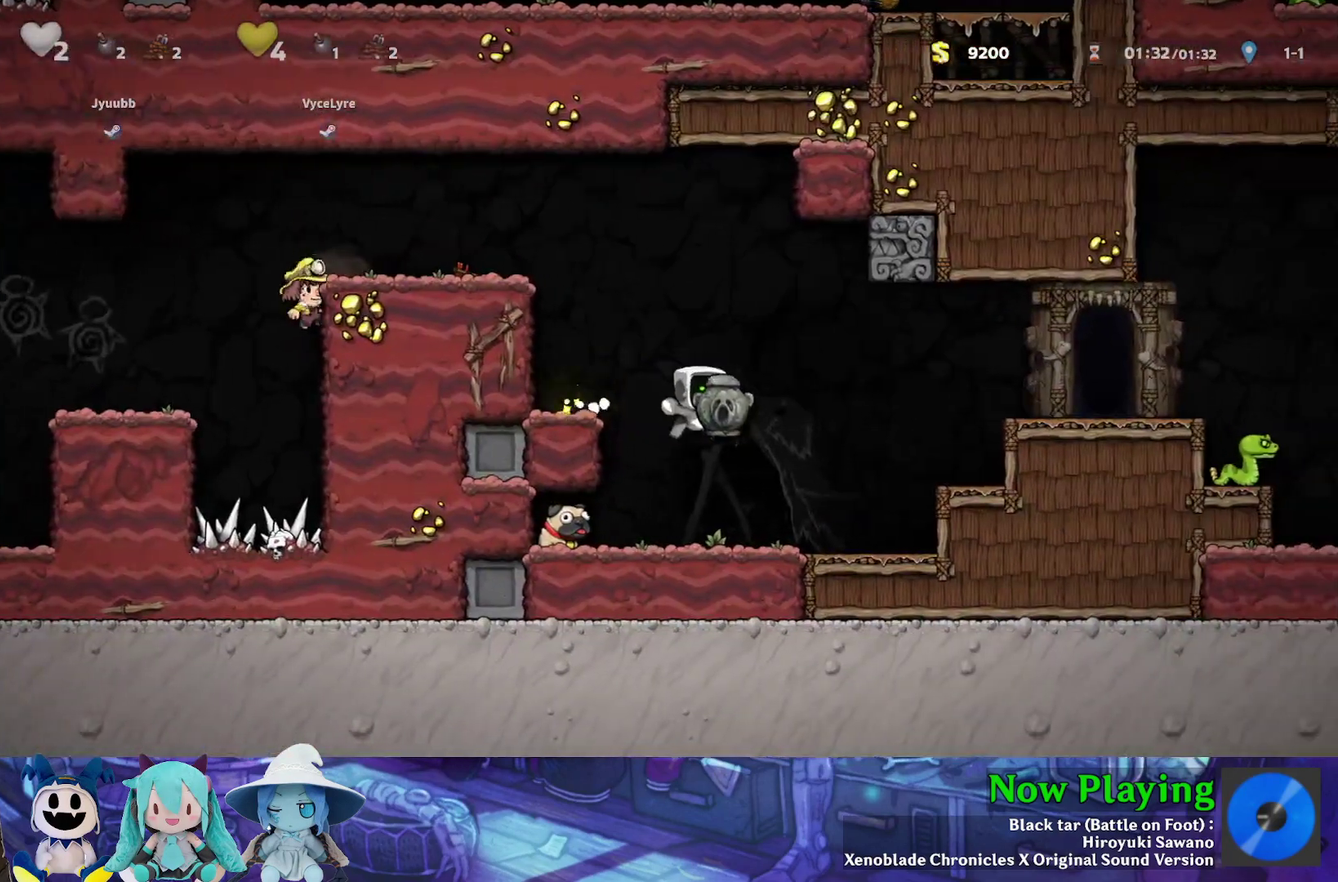
{"dt_ms": 700, "buttons": ["DPAD_DOWN", "DPAD_LEFT"], "left_stick": "center", "right_stick": "center", "events": [[233, "DPAD_DOWN", "down"], [283, "A", "down"], [383, "A", "up"], [417, "DPAD_DOWN", "up"], [433, "DPAD_LEFT", "down"], [450, "Y", "down"], [667, "DPAD_DOWN", "down"], [683, "Y", "up"]]}
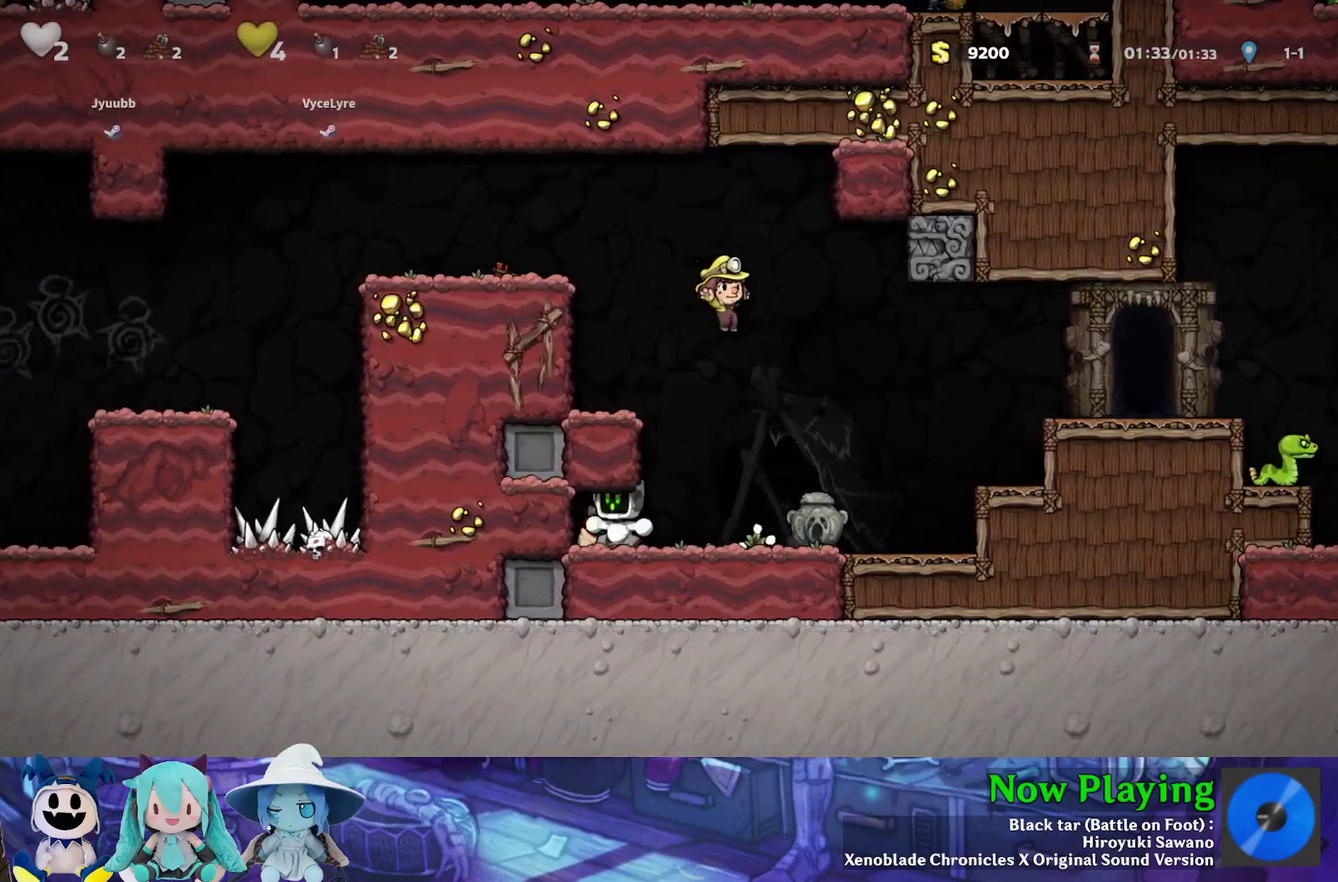
{"dt_ms": 300, "buttons": ["Y", "DPAD_RIGHT"], "left_stick": "center", "right_stick": "center", "events": [[17, "DPAD_LEFT", "up"], [67, "A", "down"], [83, "DPAD_RIGHT", "down"], [133, "DPAD_DOWN", "up"], [167, "A", "up"], [267, "Y", "down"]]}
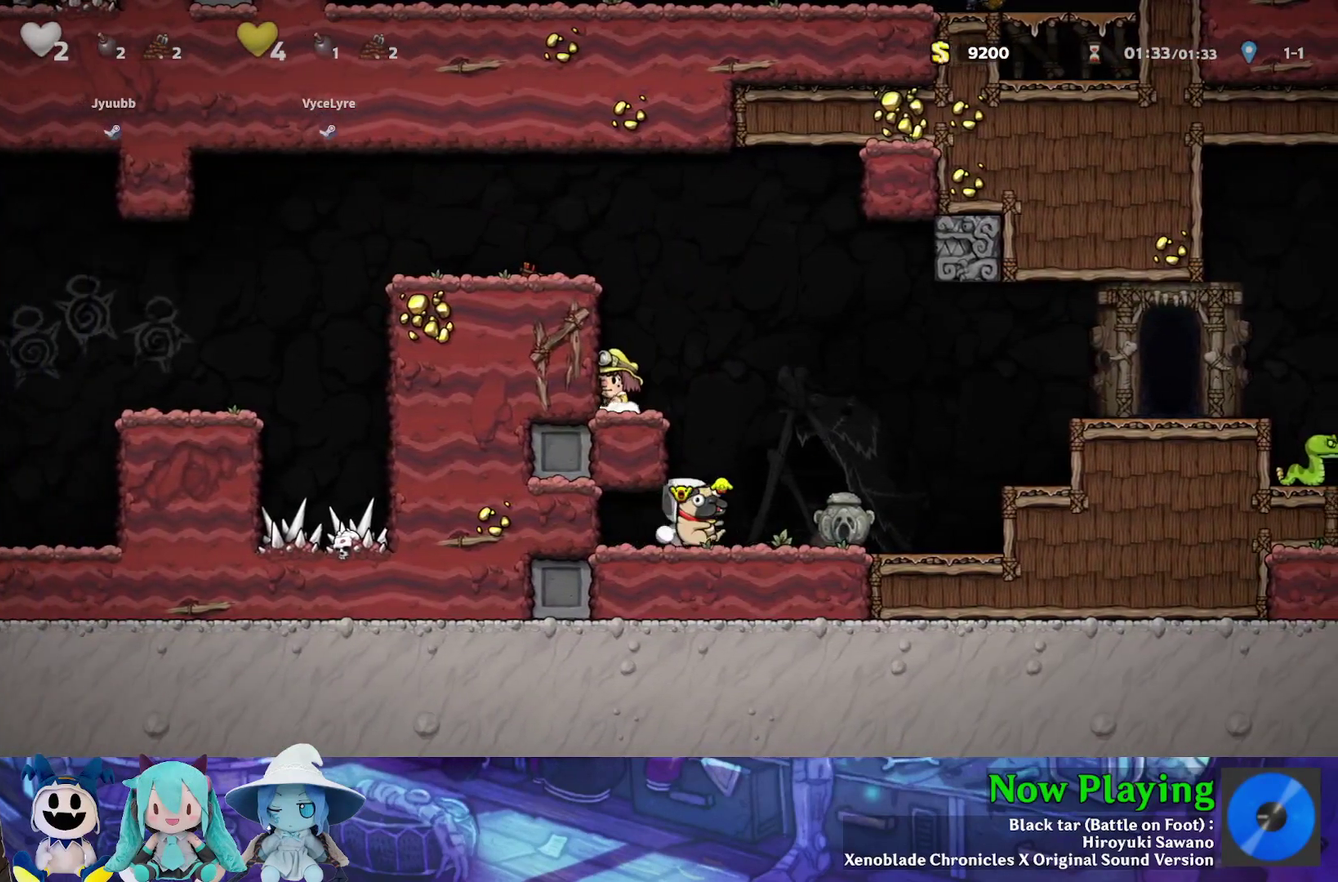
{"dt_ms": 700, "buttons": ["B"], "left_stick": "center", "right_stick": "center", "events": [[217, "B", "down"], [417, "B", "up"], [467, "Y", "up"], [633, "DPAD_RIGHT", "up"], [683, "B", "down"]]}
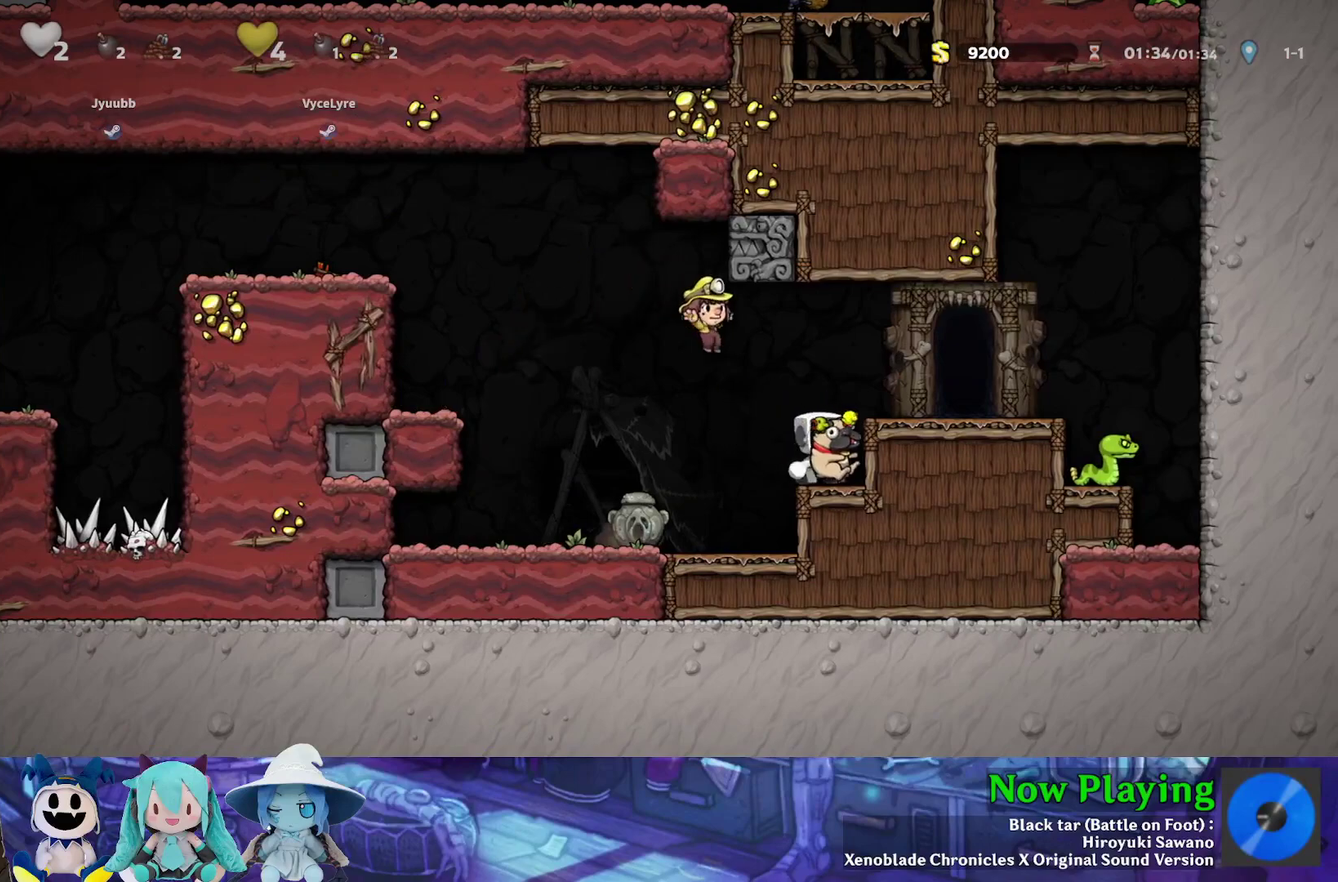
{"dt_ms": 600, "buttons": ["DPAD_RIGHT"], "left_stick": "center", "right_stick": "center", "events": [[17, "Y", "down"], [50, "DPAD_RIGHT", "down"], [150, "B", "up"], [567, "Y", "up"]]}
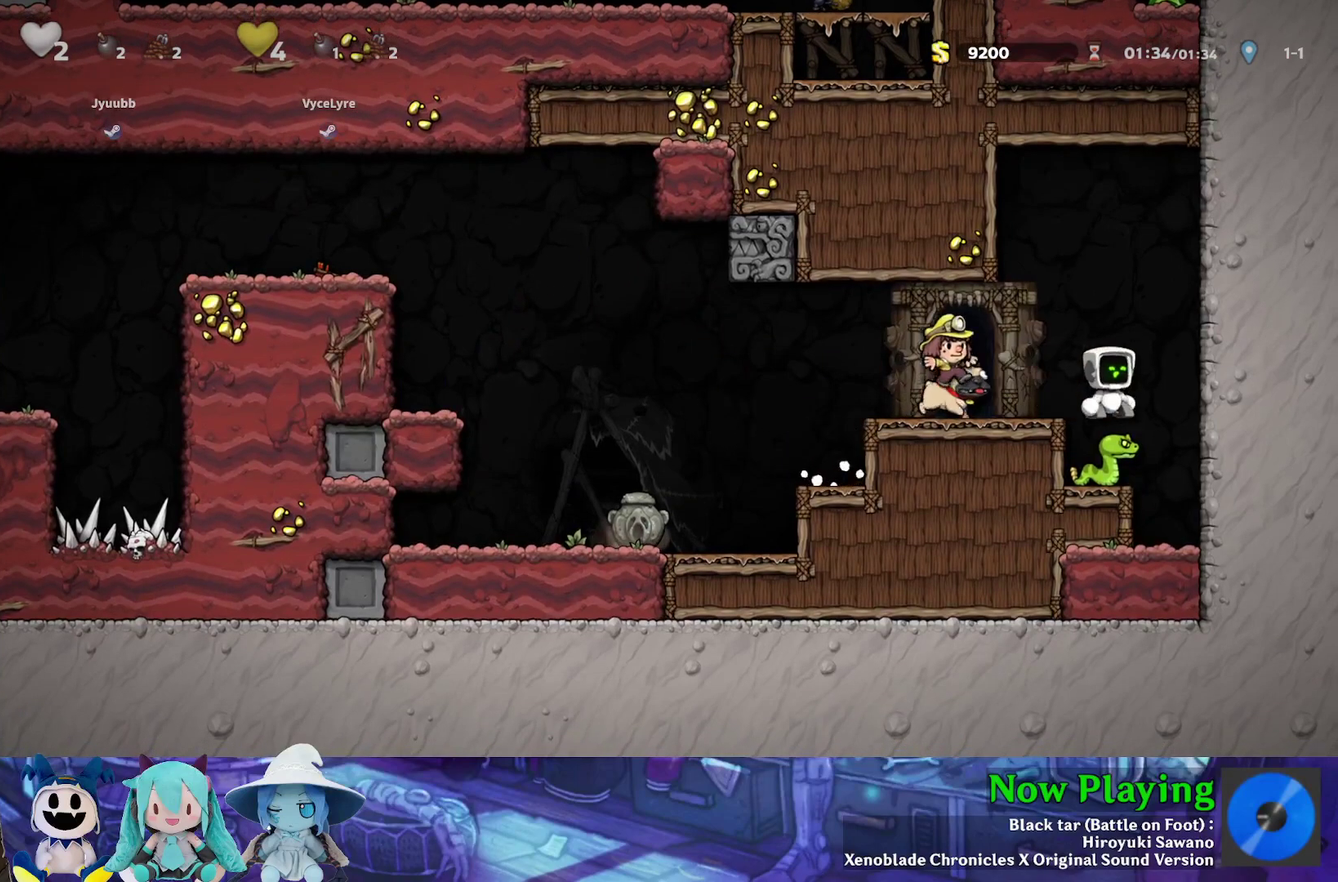
{"dt_ms": 400, "buttons": ["Y", "DPAD_LEFT"], "left_stick": "center", "right_stick": "center", "events": [[17, "DPAD_RIGHT", "up"], [200, "DPAD_LEFT", "down"], [300, "Y", "down"]]}
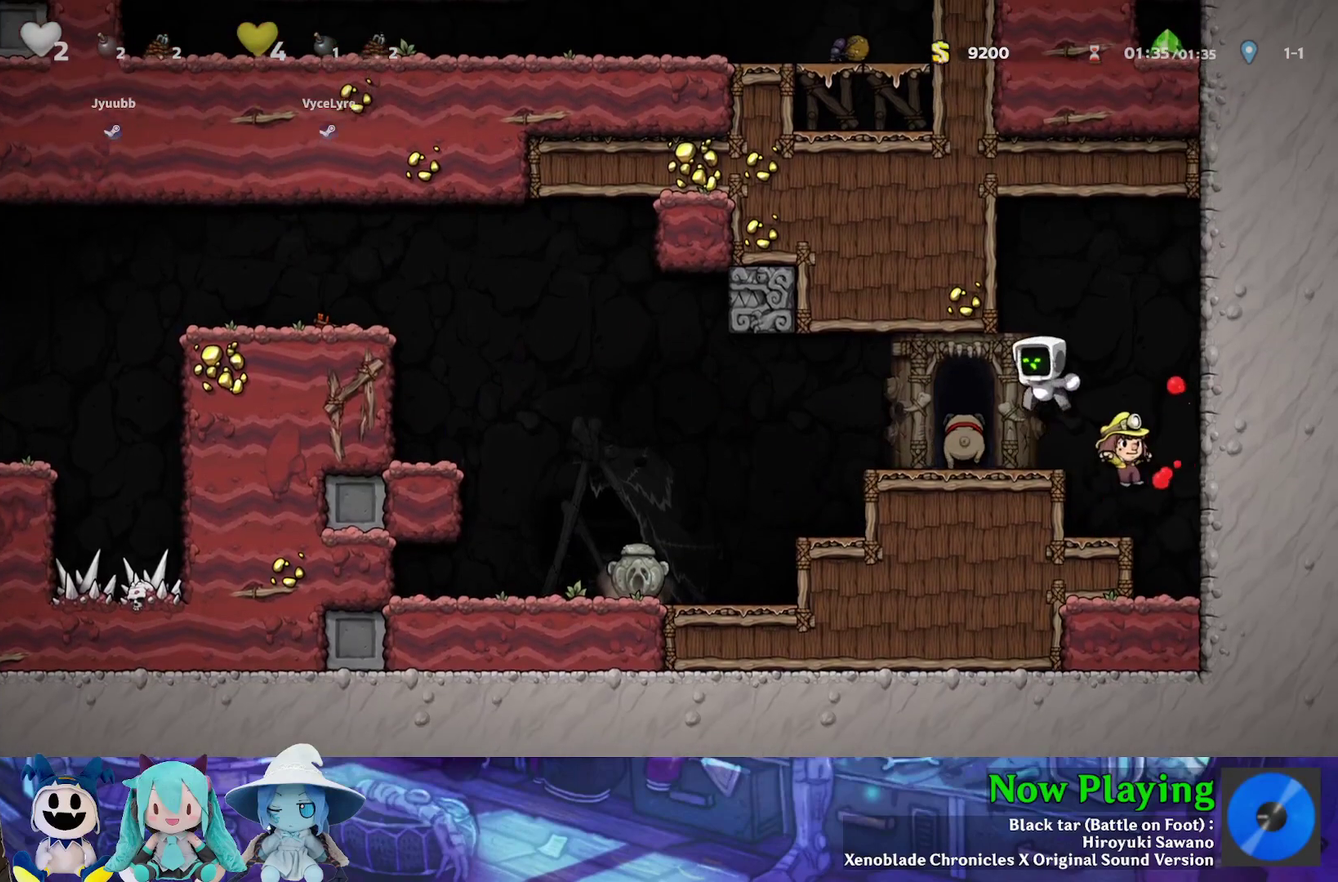
{"dt_ms": 600, "buttons": ["Y", "DPAD_LEFT"], "left_stick": "center", "right_stick": "center", "events": []}
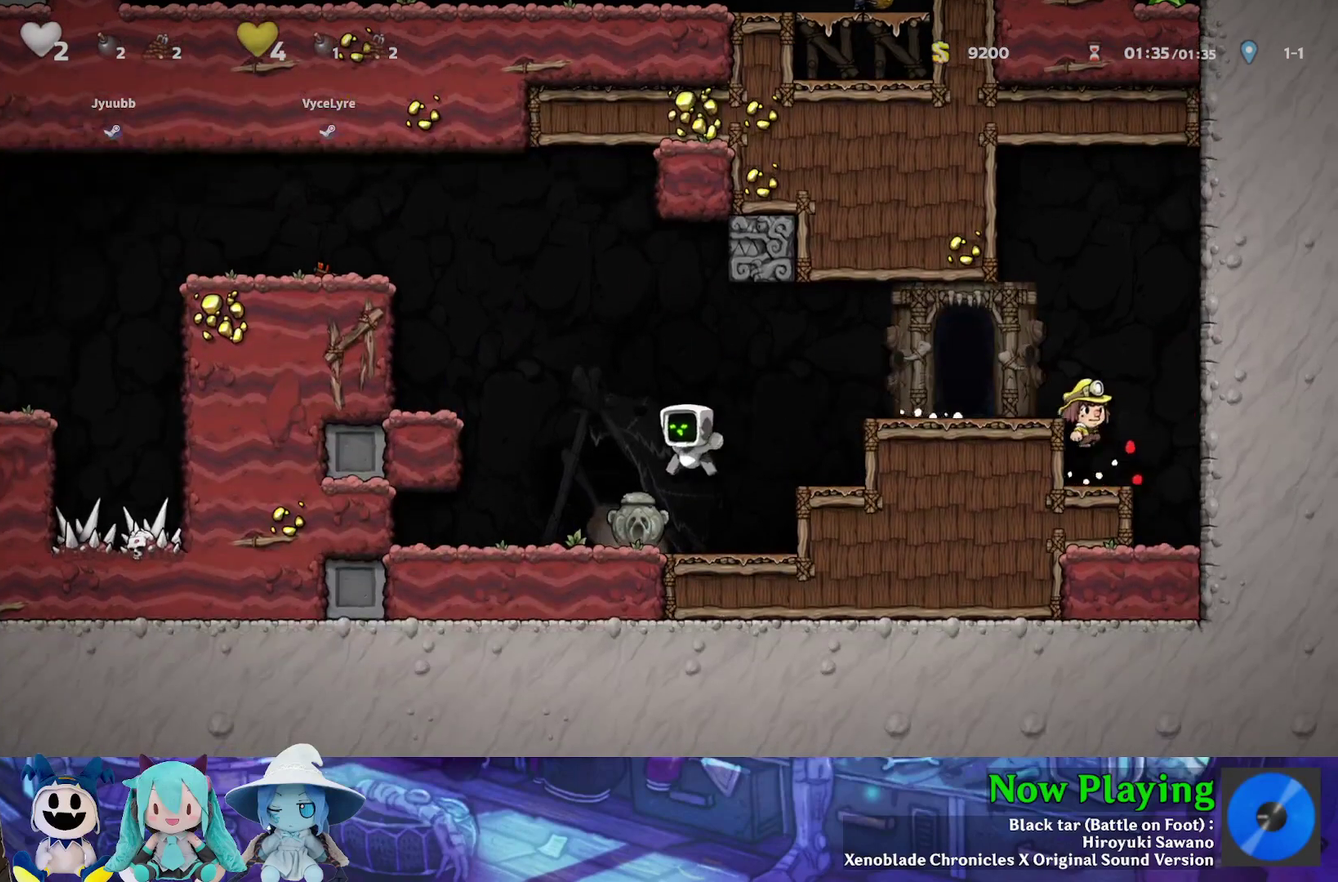
{"dt_ms": 400, "buttons": ["DPAD_RIGHT"], "left_stick": "center", "right_stick": "center", "events": [[67, "DPAD_DOWN", "down"], [67, "DPAD_LEFT", "up"], [100, "Y", "up"], [217, "A", "down"], [250, "DPAD_RIGHT", "down"], [283, "DPAD_DOWN", "up"], [333, "A", "up"]]}
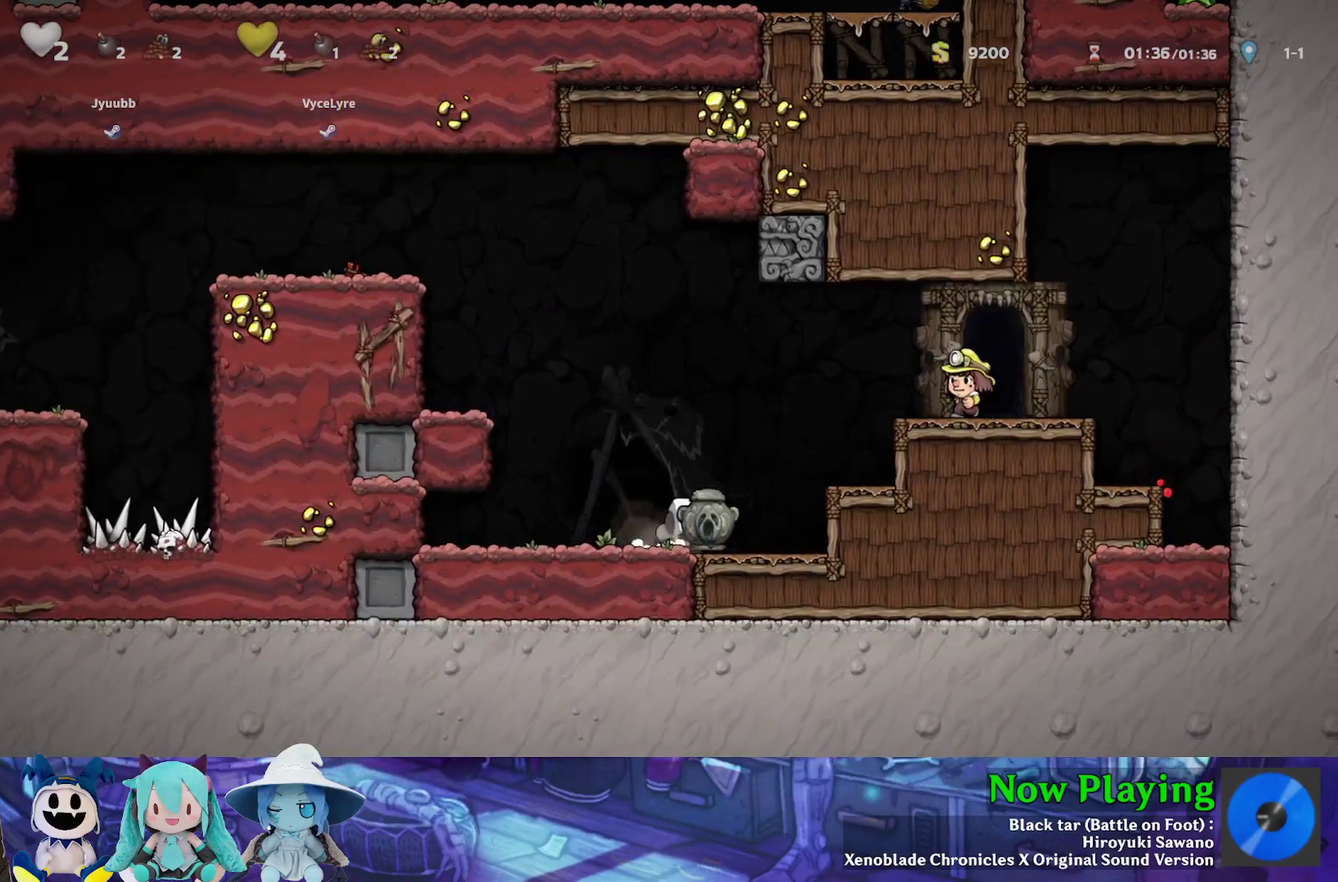
{"dt_ms": 300, "buttons": [], "left_stick": "center", "right_stick": "center", "events": [[67, "DPAD_DOWN", "down"], [100, "DPAD_RIGHT", "up"], [150, "A", "down"], [267, "DPAD_DOWN", "up"], [283, "A", "up"]]}
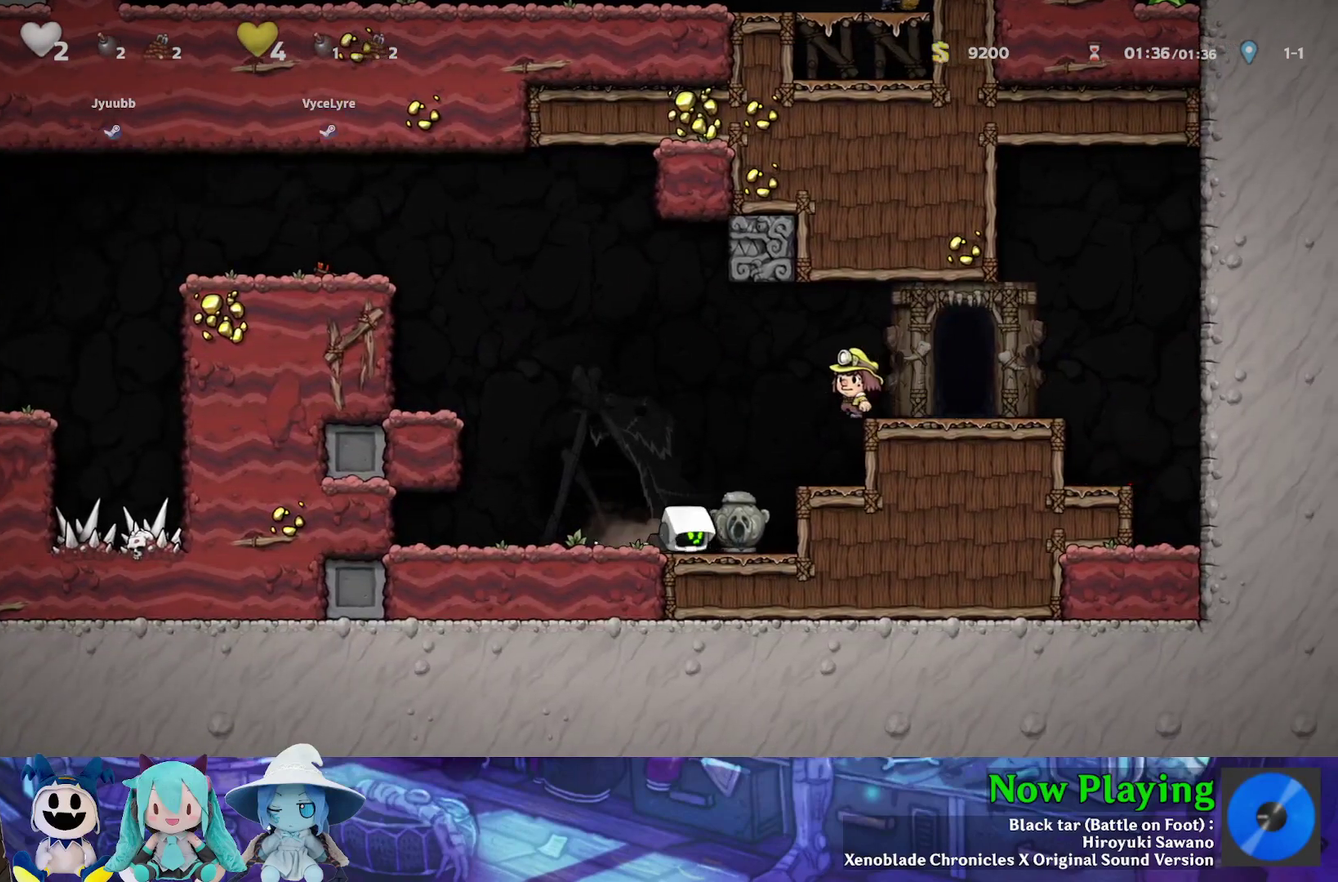
{"dt_ms": 400, "buttons": ["DPAD_RIGHT"], "left_stick": "center", "right_stick": "center", "events": [[50, "DPAD_LEFT", "down"], [200, "DPAD_LEFT", "up"], [367, "DPAD_RIGHT", "down"]]}
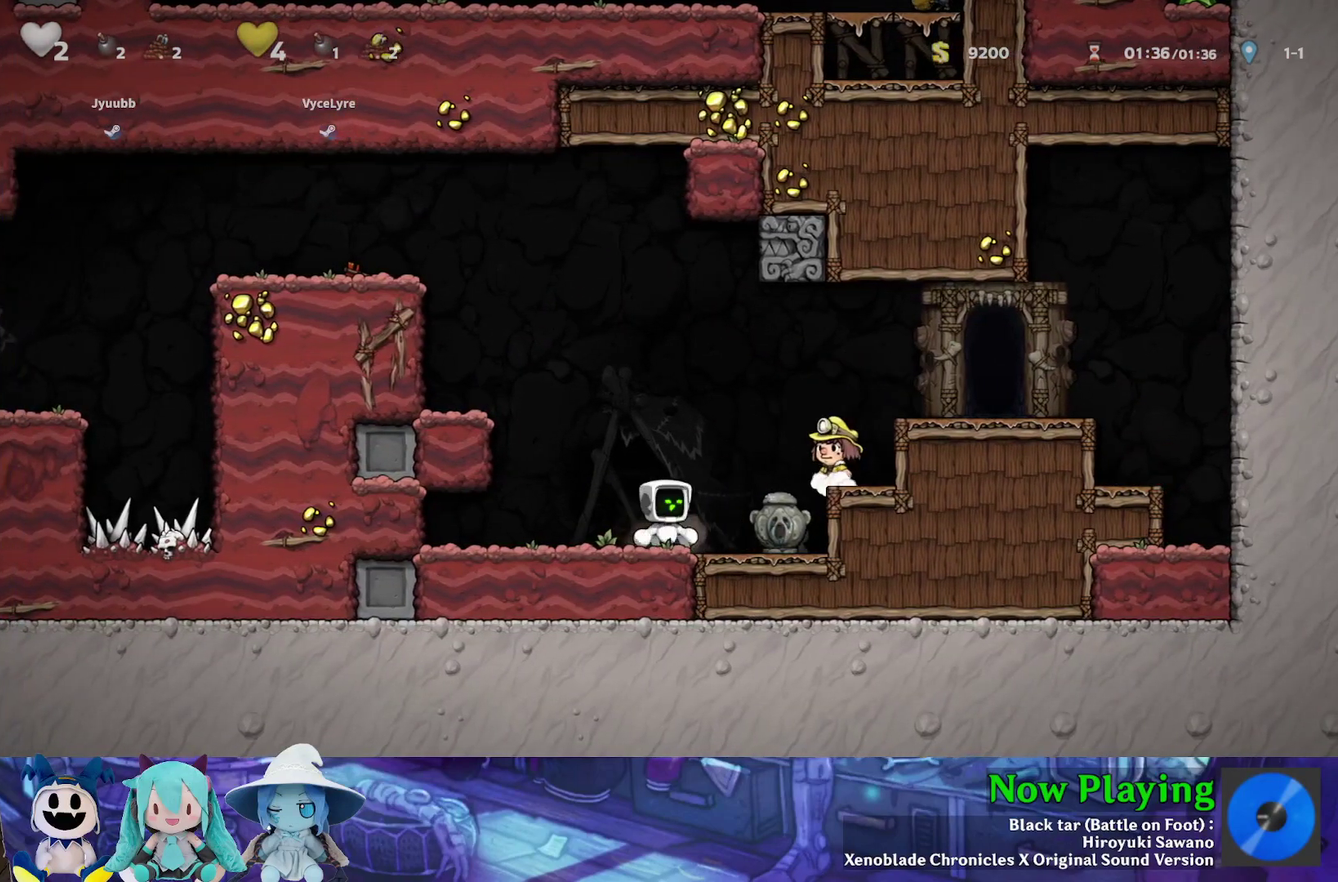
{"dt_ms": 500, "buttons": [], "left_stick": "center", "right_stick": "center", "events": [[67, "DPAD_RIGHT", "up"], [83, "B", "down"], [83, "Y", "down"], [167, "DPAD_RIGHT", "down"], [350, "Y", "up"], [383, "B", "up"], [500, "DPAD_RIGHT", "up"]]}
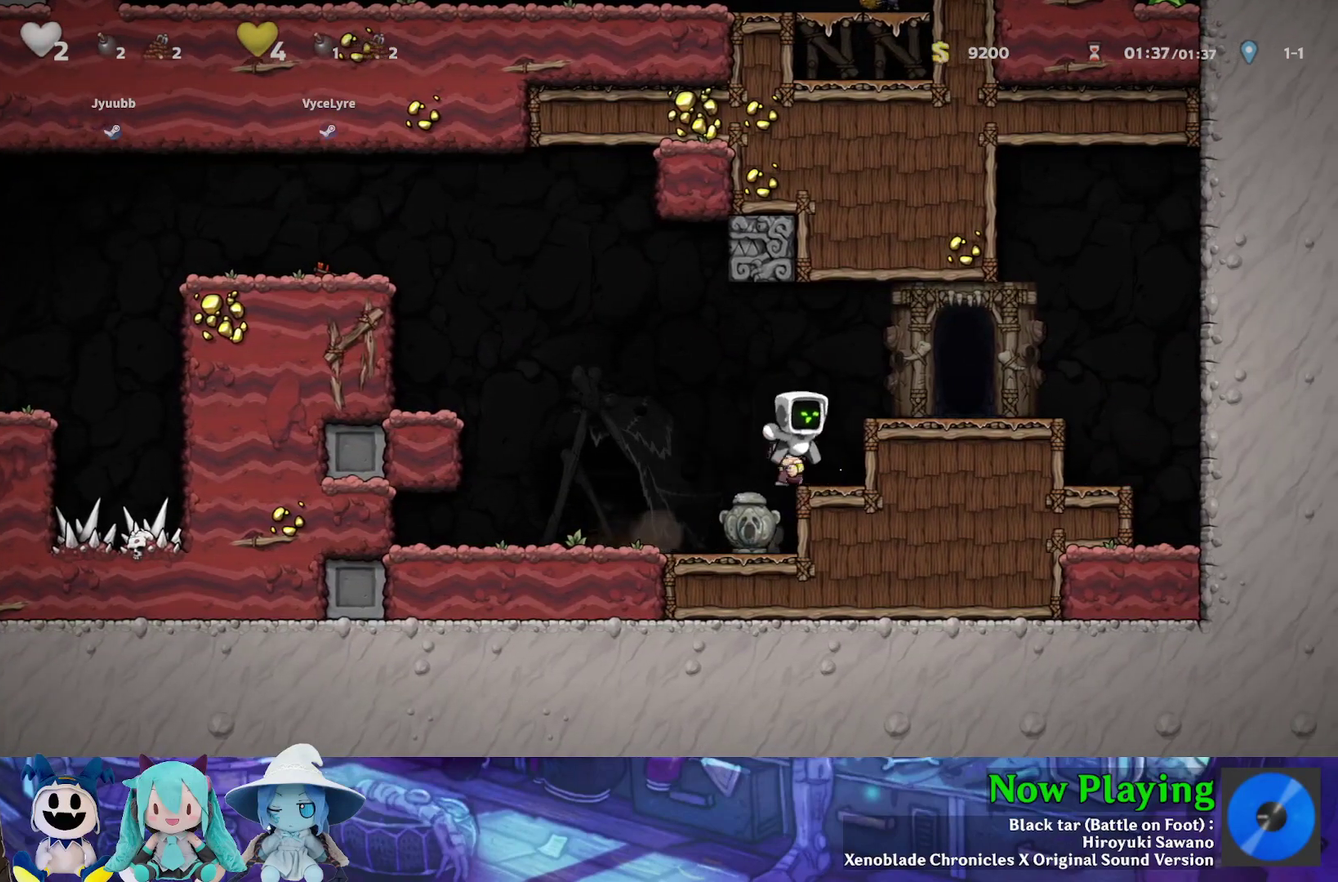
{"dt_ms": 500, "buttons": ["DPAD_RIGHT"], "left_stick": "center", "right_stick": "center", "events": [[117, "DPAD_RIGHT", "down"], [133, "B", "down"], [217, "Y", "down"], [300, "B", "up"], [483, "Y", "up"]]}
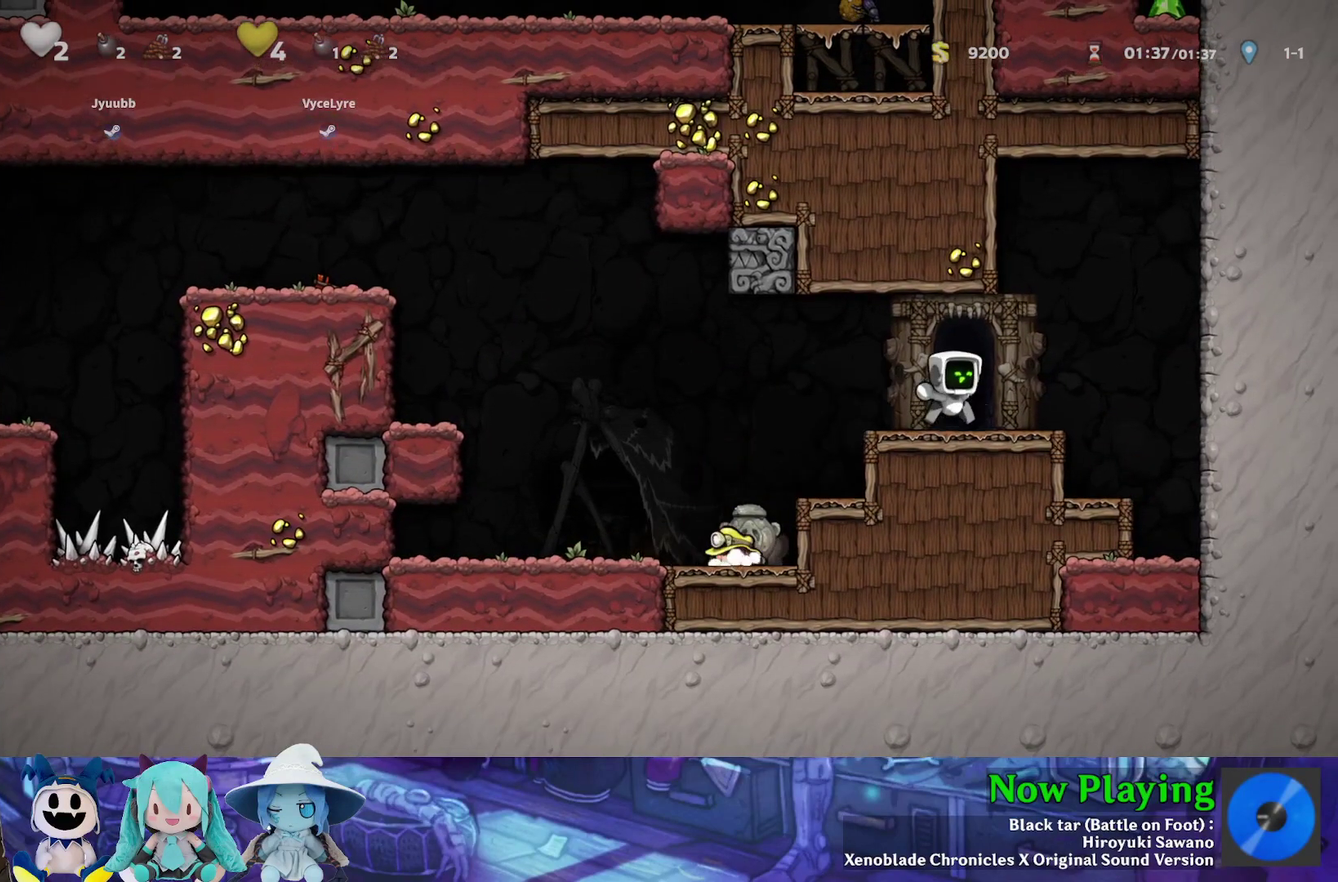
{"dt_ms": 300, "buttons": [], "left_stick": "center", "right_stick": "center", "events": [[17, "DPAD_RIGHT", "up"], [67, "DPAD_LEFT", "down"], [150, "DPAD_LEFT", "up"]]}